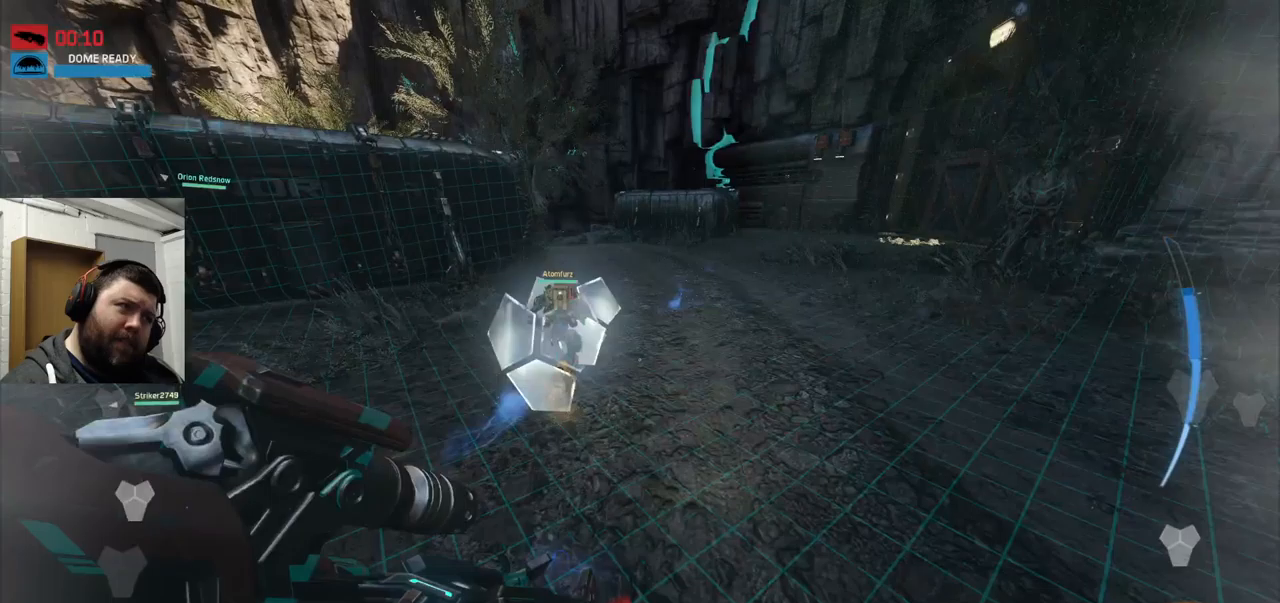
Gameplay with a controller (PlayStation layout); each line is a JSON object with the inputs held at the frame after it. "events" lists button and stick changes between this image and that frame as [ms after this image, input, new state], when the widget could be followed in between.
{"buttons": [], "left_stick": "up", "right_stick": "center", "events": []}
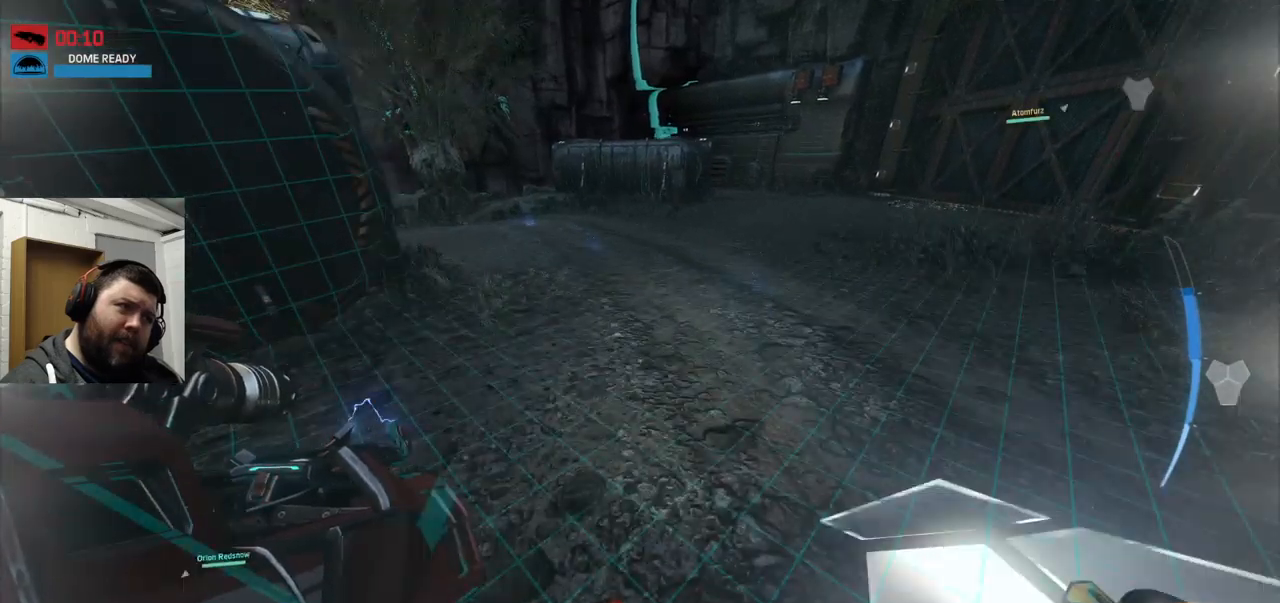
{"buttons": [], "left_stick": "up", "right_stick": "center", "events": []}
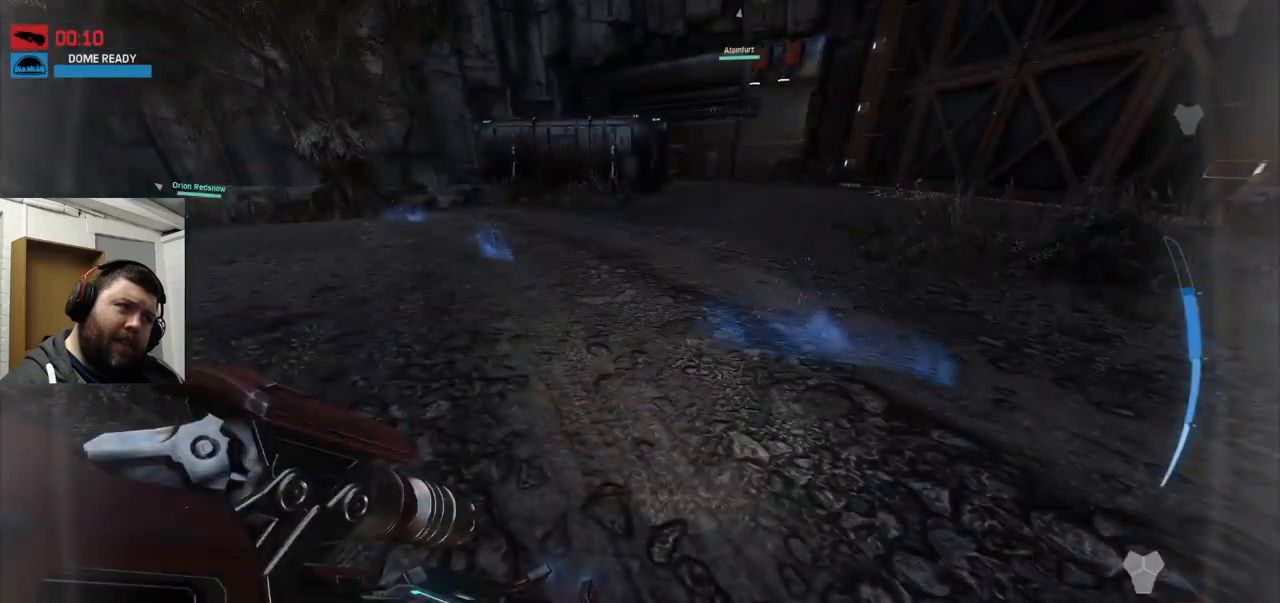
{"buttons": [], "left_stick": "up", "right_stick": "center", "events": []}
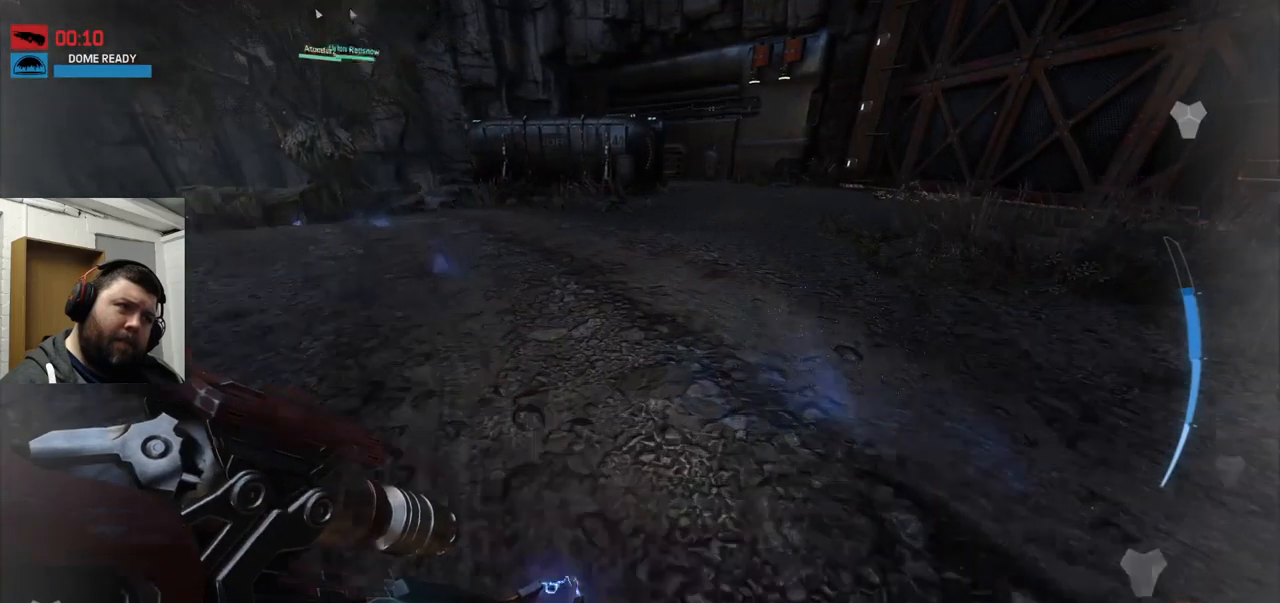
{"buttons": [], "left_stick": "up", "right_stick": "center", "events": []}
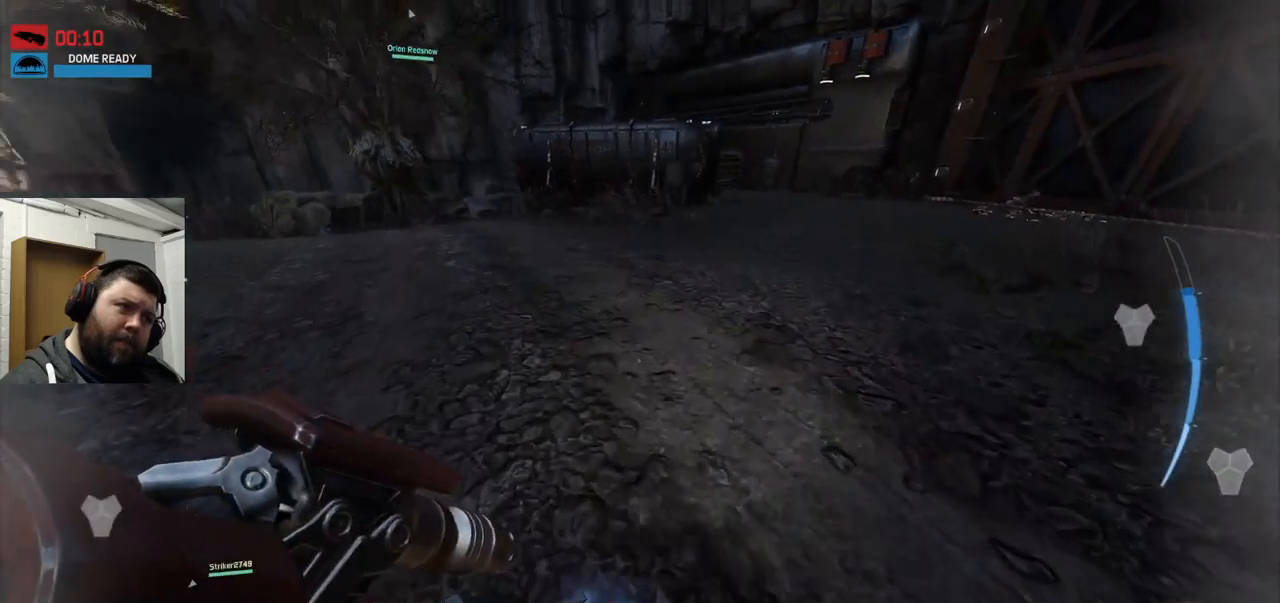
{"buttons": [], "left_stick": "up", "right_stick": "down-left", "events": [[217, "right_stick", "down-left"]]}
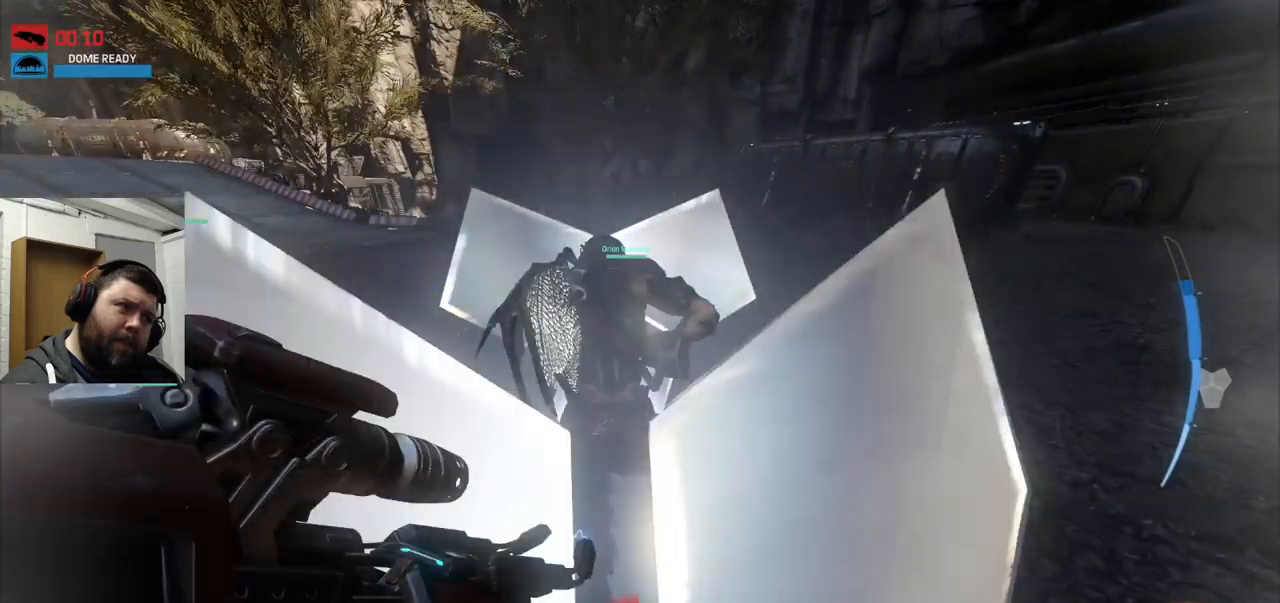
{"buttons": [], "left_stick": "up", "right_stick": "center", "events": [[83, "right_stick", "center"]]}
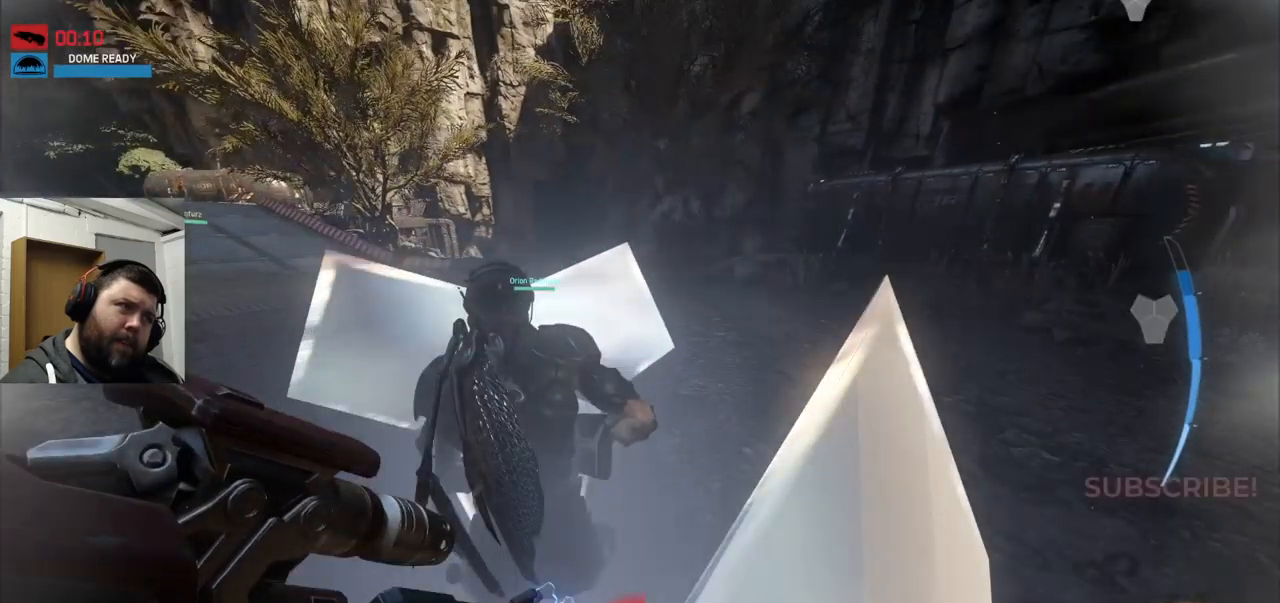
{"buttons": [], "left_stick": "up", "right_stick": "center", "events": []}
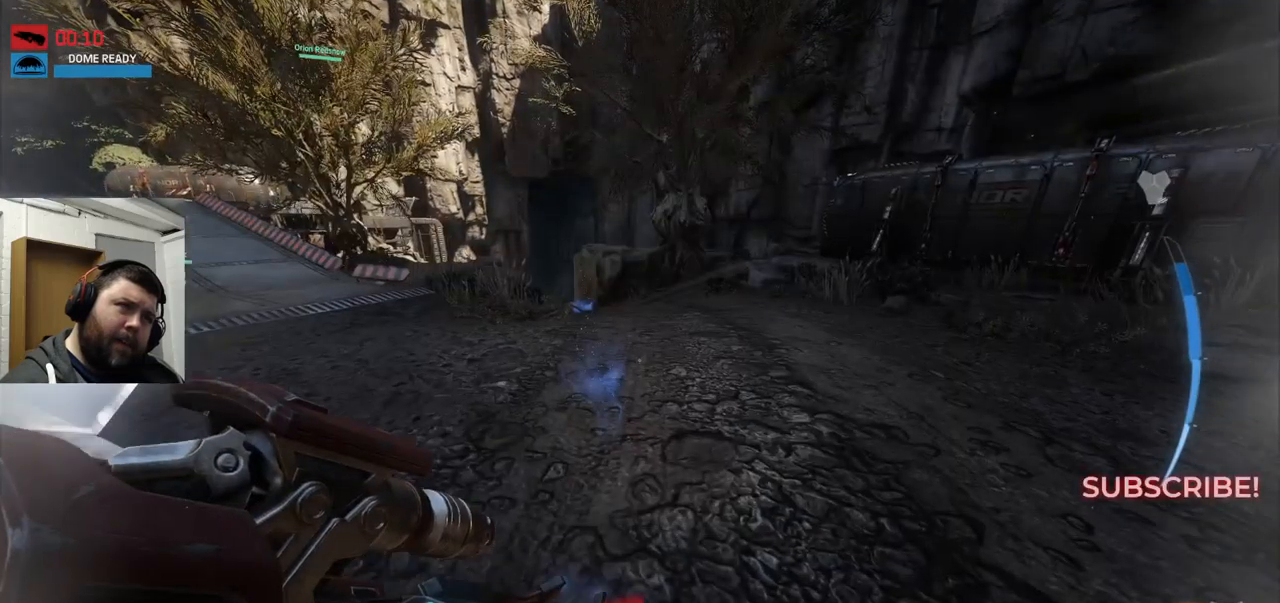
{"buttons": [], "left_stick": "up", "right_stick": "center", "events": []}
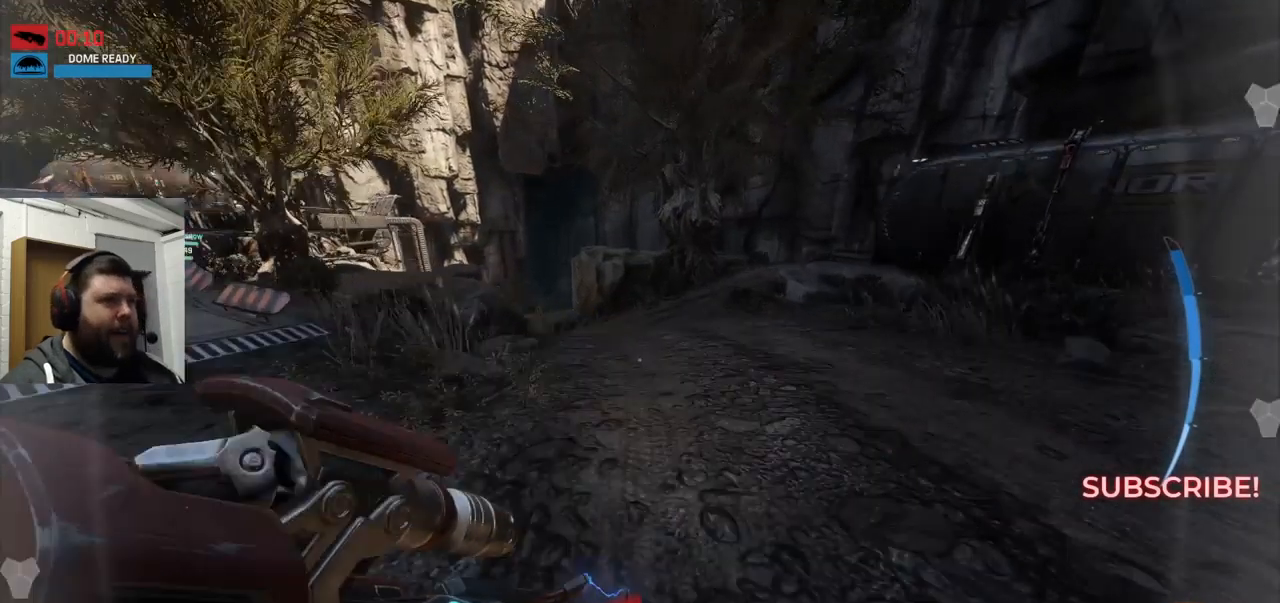
{"buttons": [], "left_stick": "up", "right_stick": "center", "events": []}
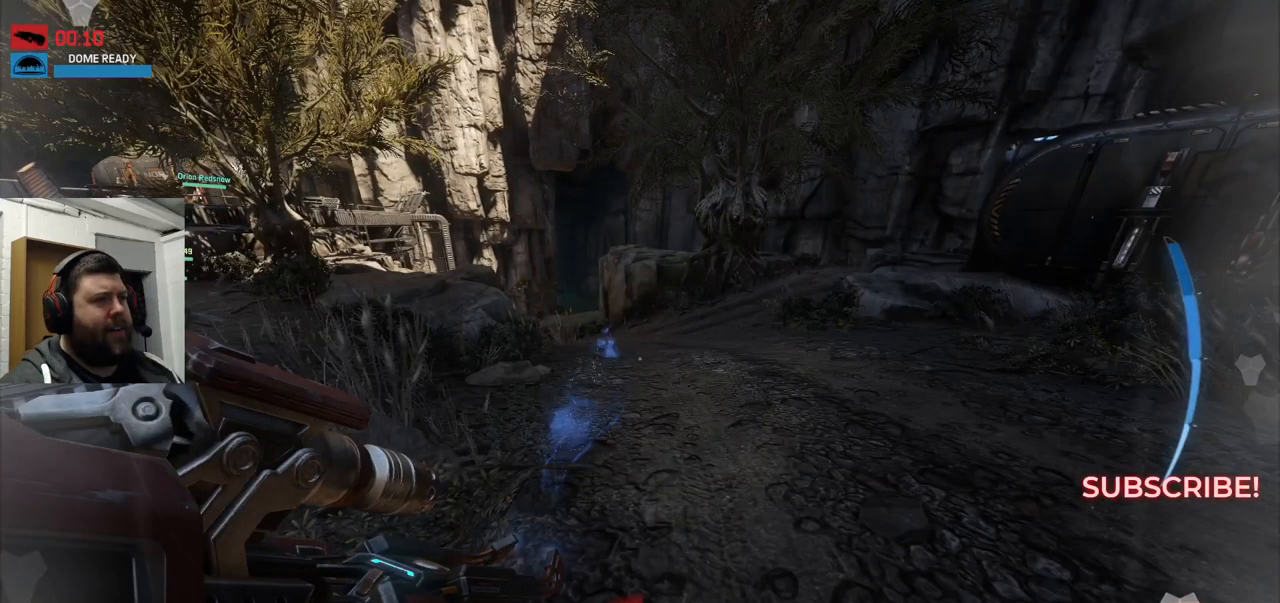
{"buttons": [], "left_stick": "up", "right_stick": "center", "events": []}
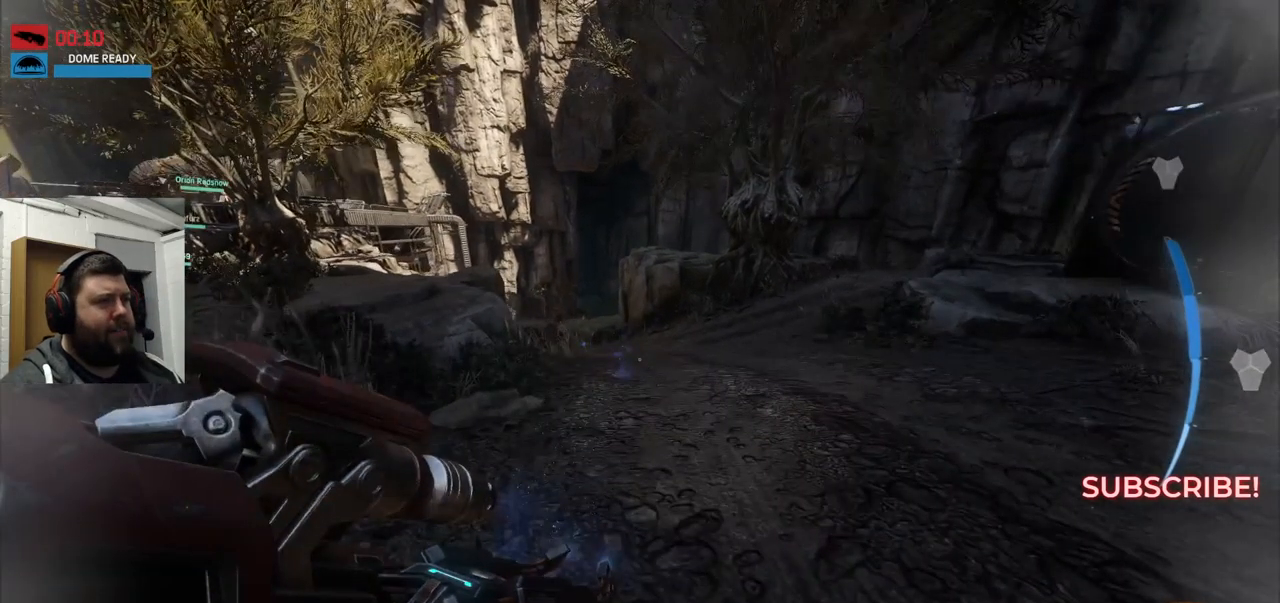
{"buttons": [], "left_stick": "up", "right_stick": "center", "events": []}
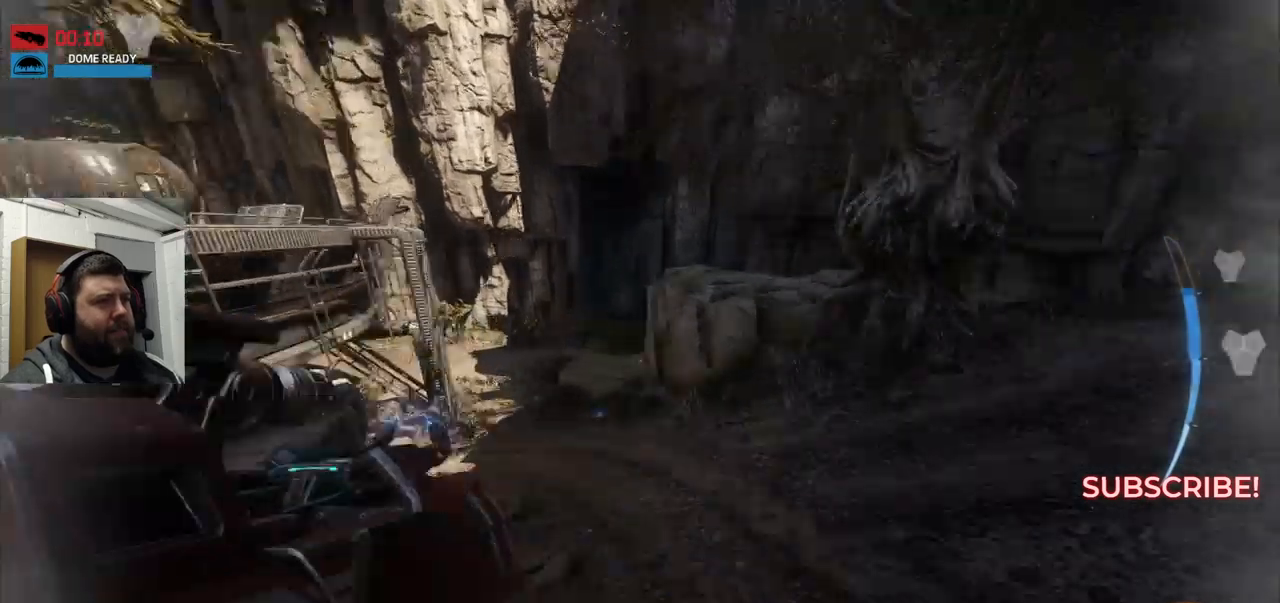
{"buttons": [], "left_stick": "up", "right_stick": "center", "events": []}
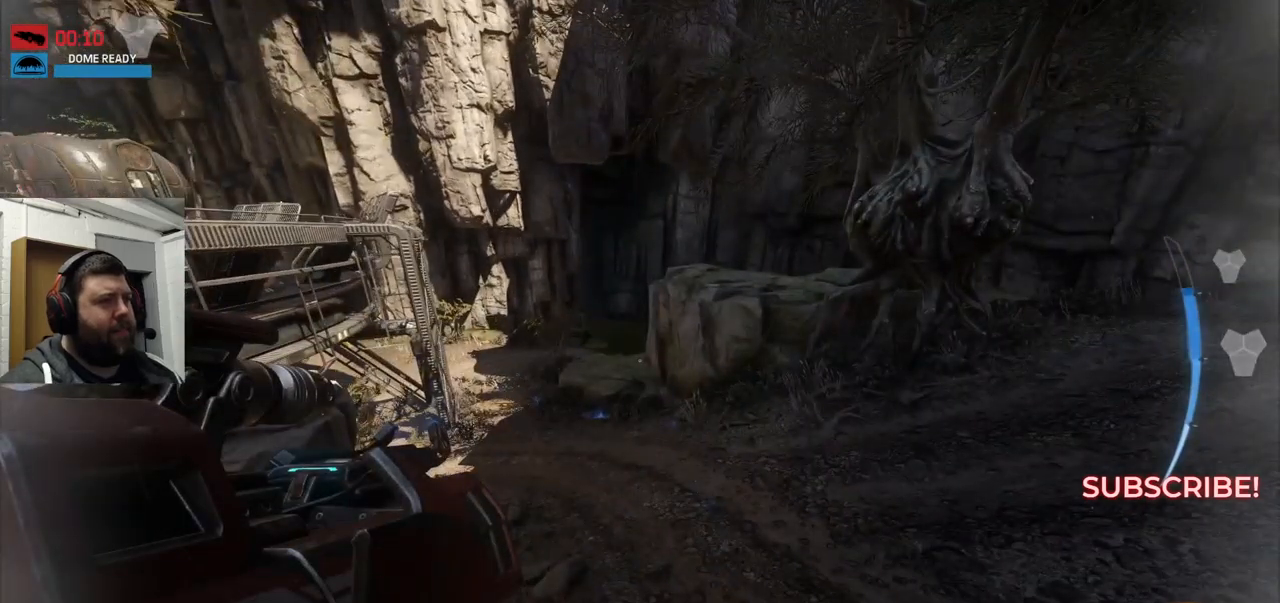
{"buttons": [], "left_stick": "up", "right_stick": "center", "events": []}
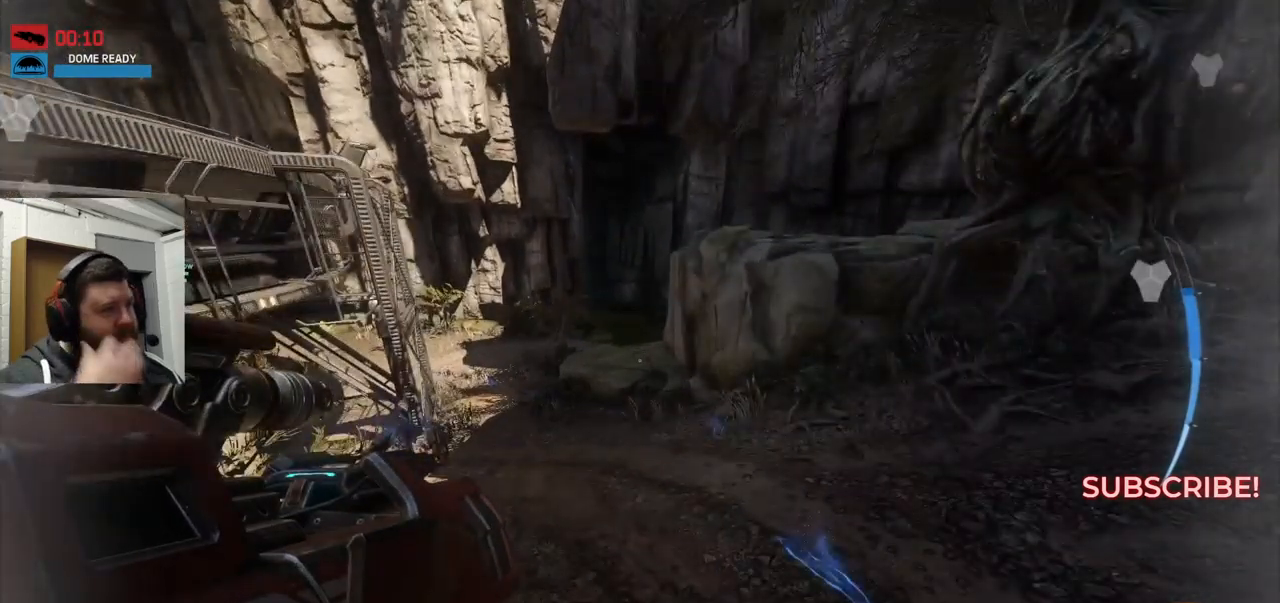
{"buttons": [], "left_stick": "up", "right_stick": "left", "events": [[467, "right_stick", "left"]]}
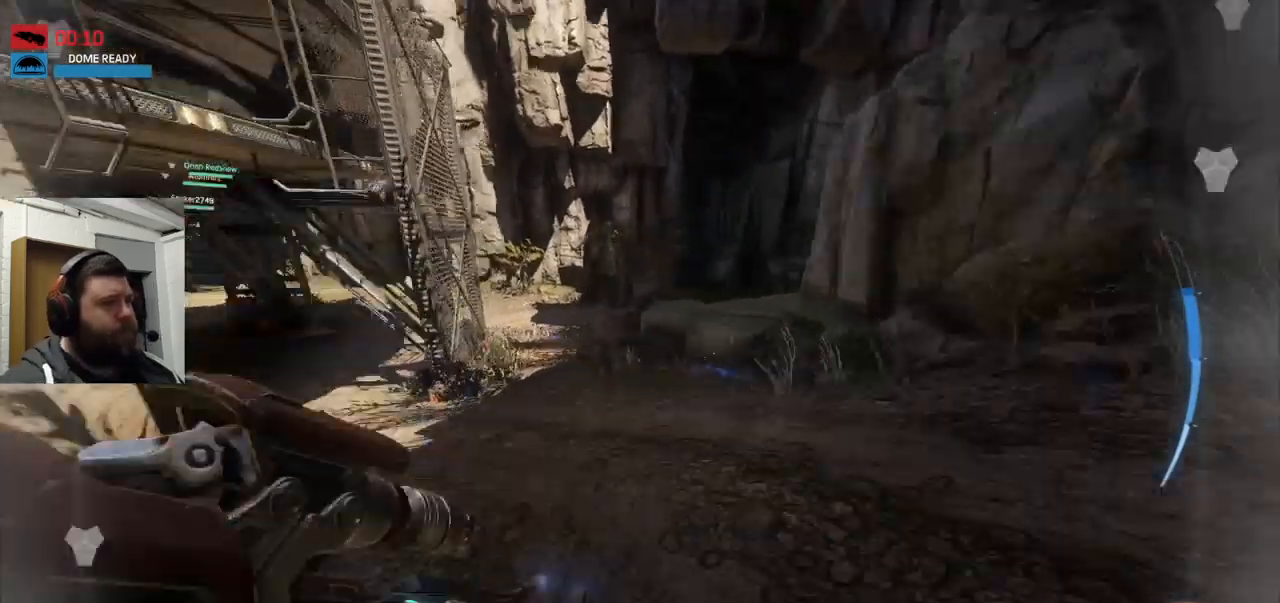
{"buttons": [], "left_stick": "up", "right_stick": "center", "events": [[350, "right_stick", "center"]]}
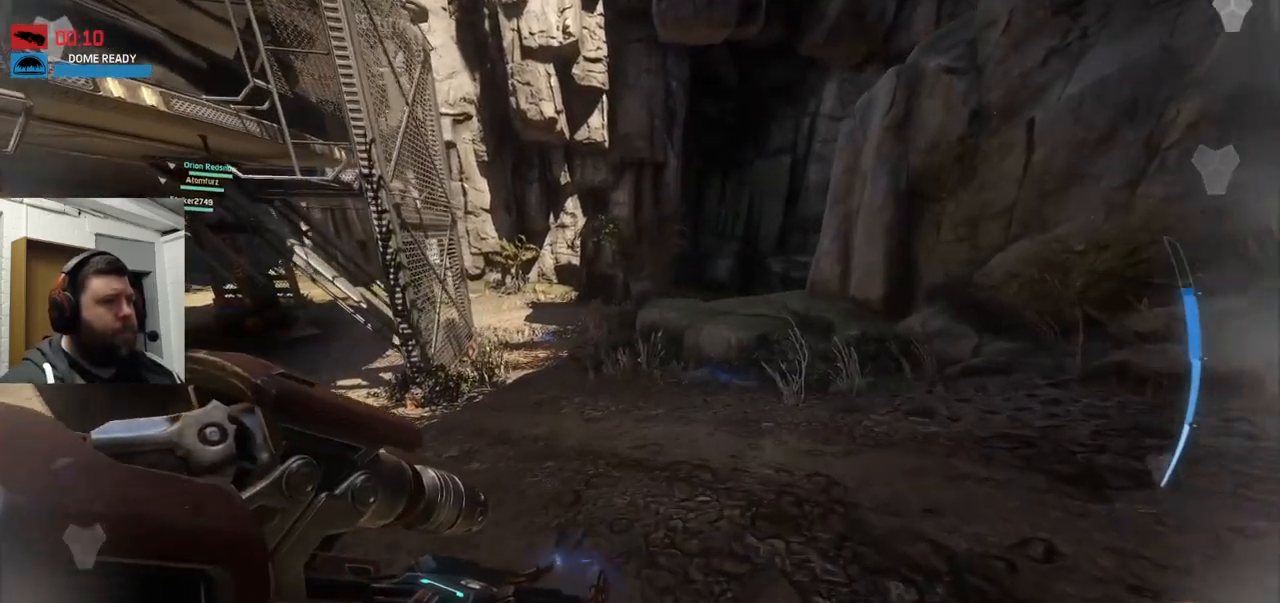
{"buttons": [], "left_stick": "up", "right_stick": "left", "events": [[317, "right_stick", "left"]]}
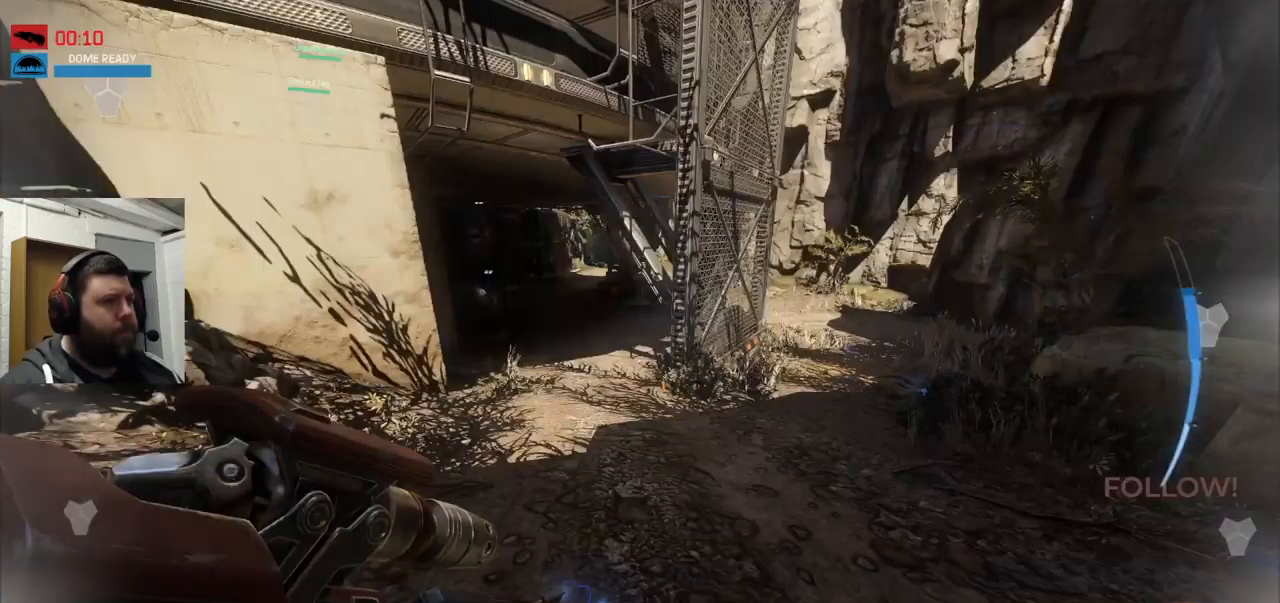
{"buttons": [], "left_stick": "up", "right_stick": "center", "events": [[200, "right_stick", "center"]]}
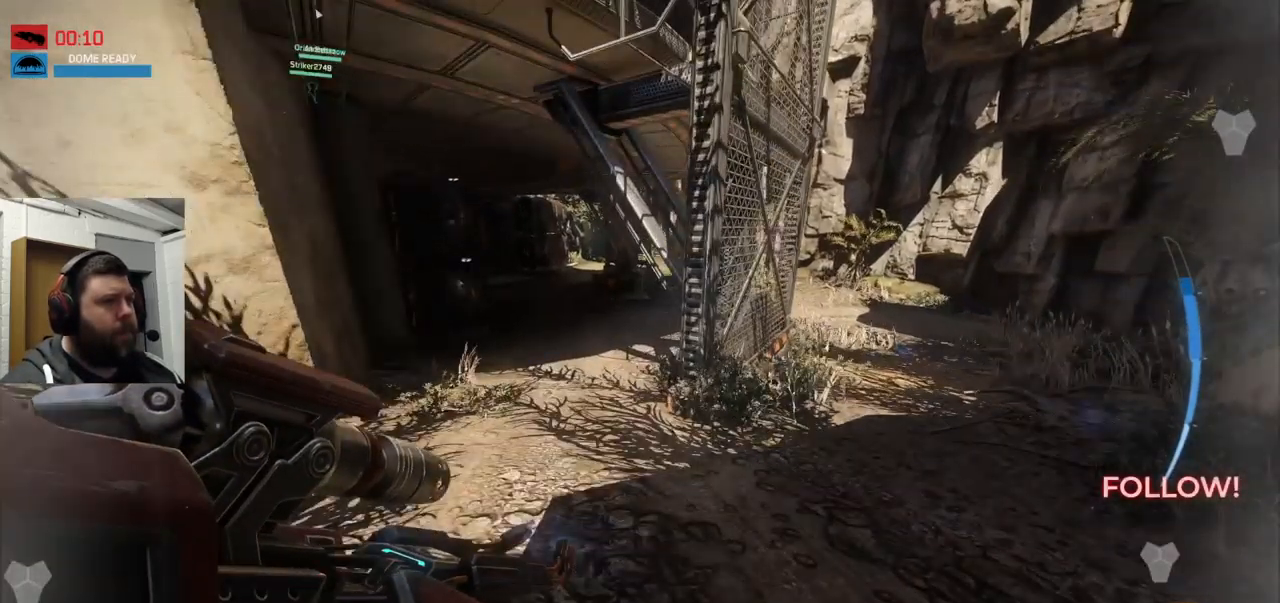
{"buttons": [], "left_stick": "up", "right_stick": "center", "events": []}
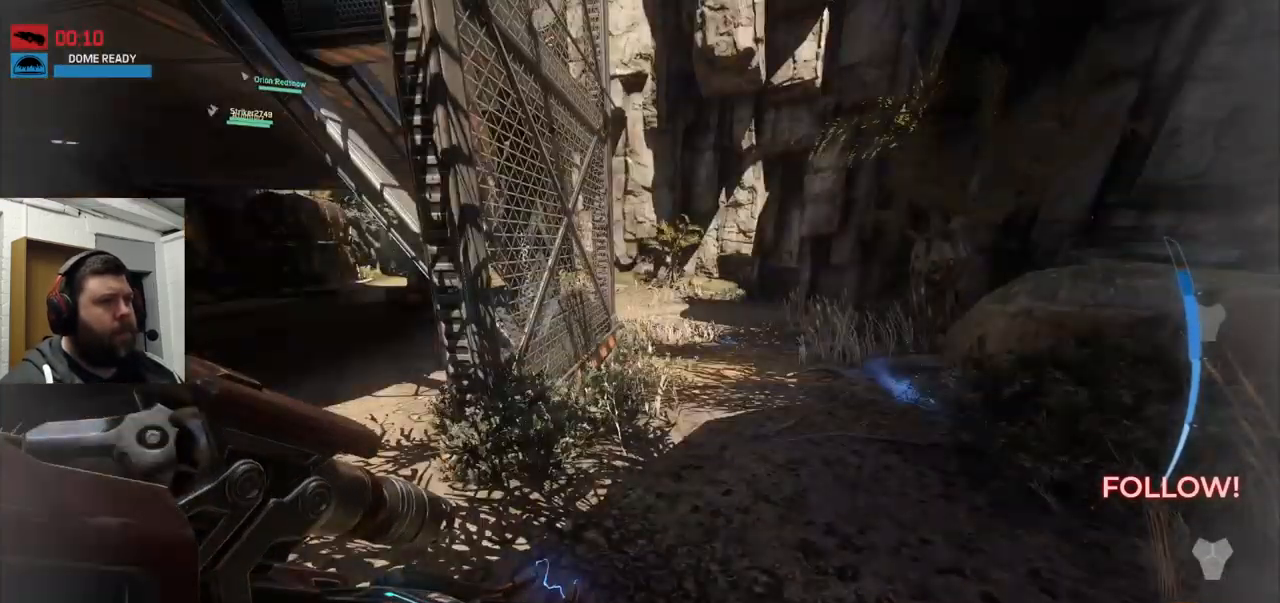
{"buttons": ["CROSS"], "left_stick": "up", "right_stick": "center", "events": [[100, "CROSS", "down"]]}
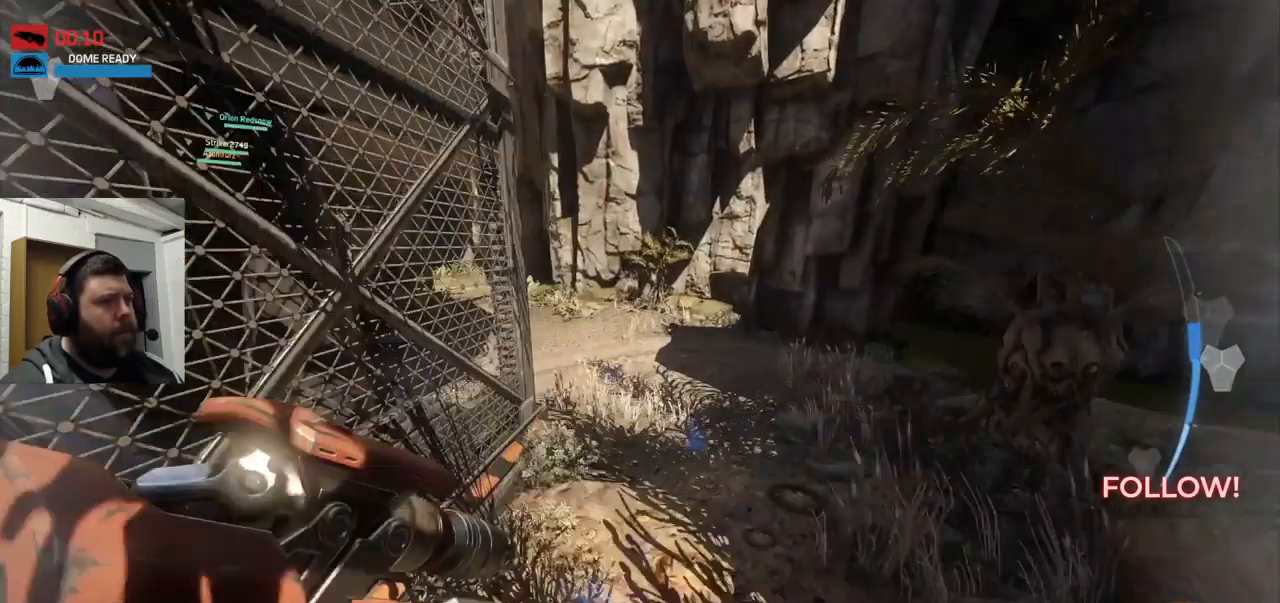
{"buttons": [], "left_stick": "up", "right_stick": "left", "events": [[67, "CROSS", "up"], [300, "right_stick", "left"]]}
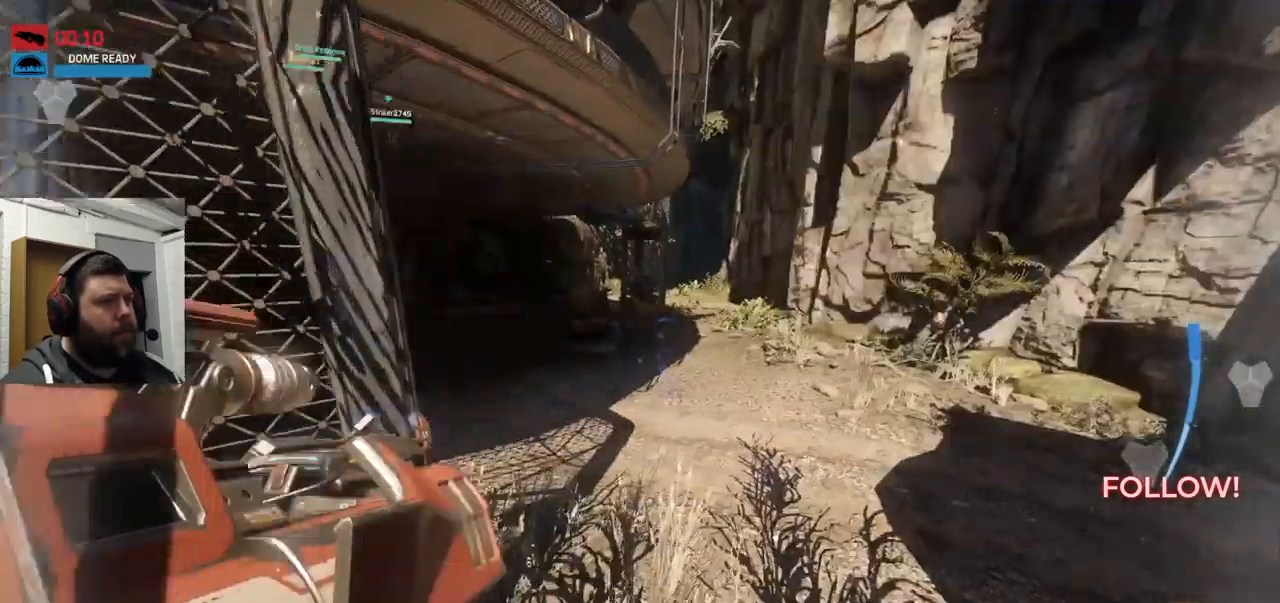
{"buttons": [], "left_stick": "up", "right_stick": "center", "events": [[83, "right_stick", "center"]]}
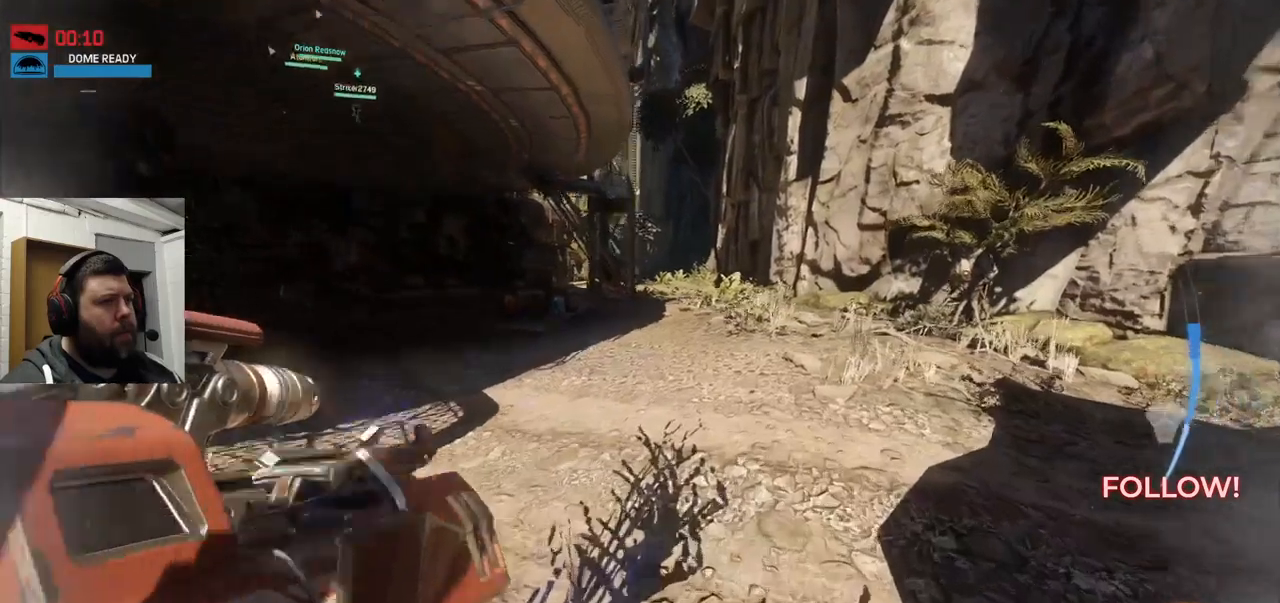
{"buttons": ["CROSS"], "left_stick": "up", "right_stick": "center", "events": [[283, "CROSS", "down"]]}
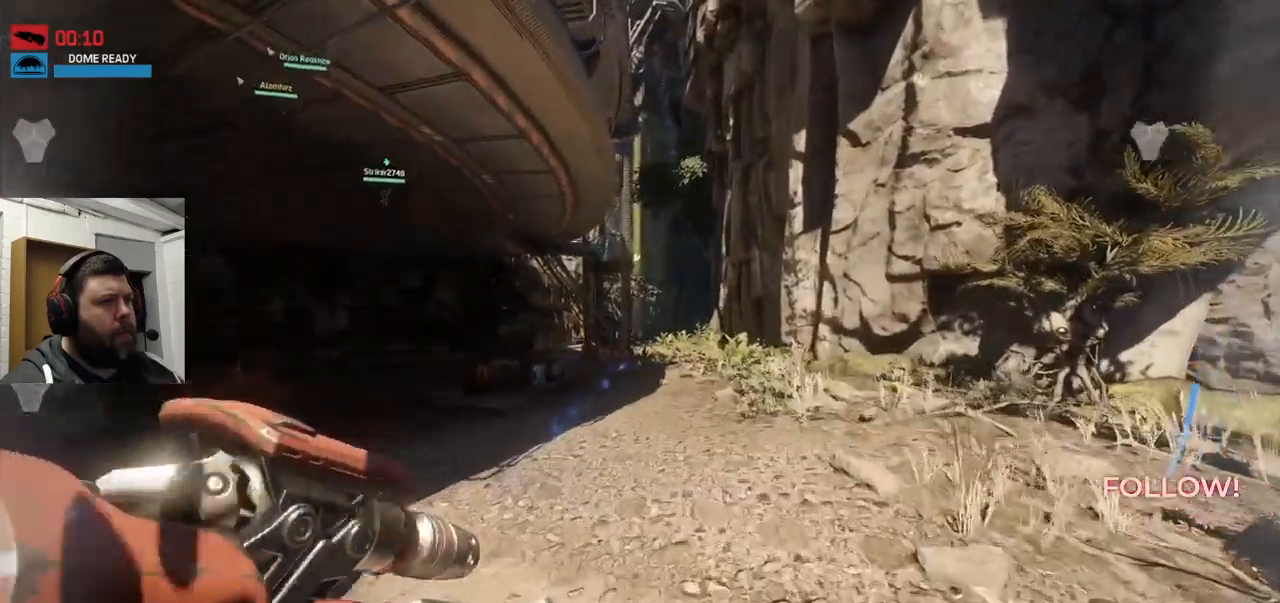
{"buttons": [], "left_stick": "up", "right_stick": "center", "events": [[250, "CROSS", "up"]]}
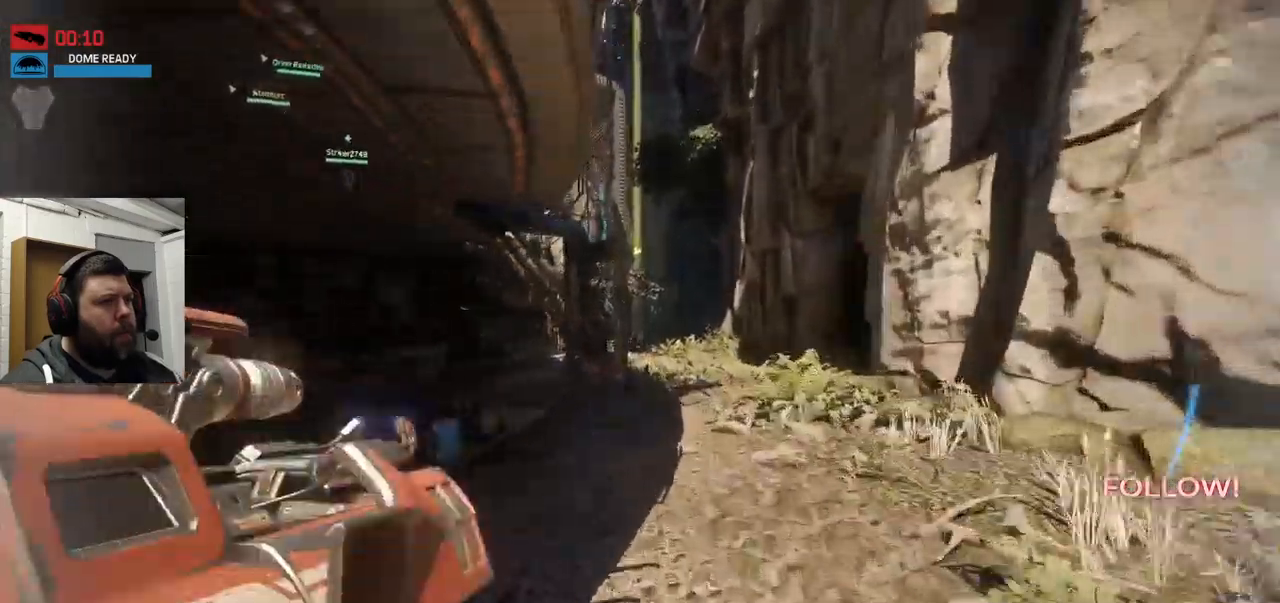
{"buttons": [], "left_stick": "up", "right_stick": "center", "events": []}
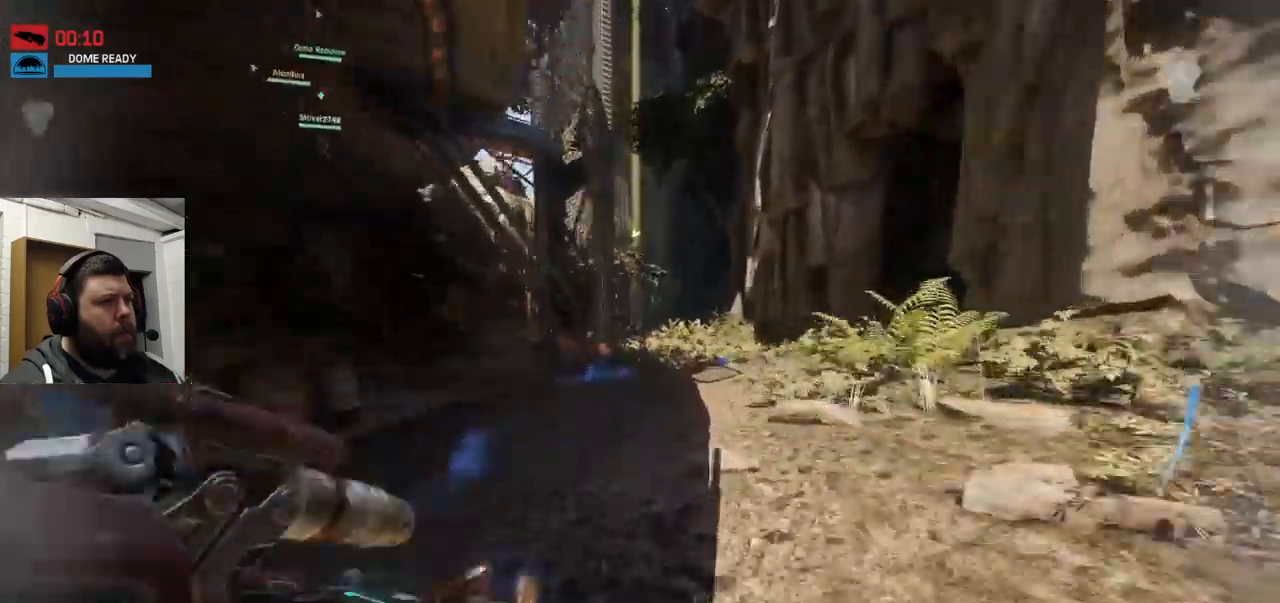
{"buttons": [], "left_stick": "up", "right_stick": "center", "events": [[133, "CROSS", "down"], [466, "CROSS", "up"]]}
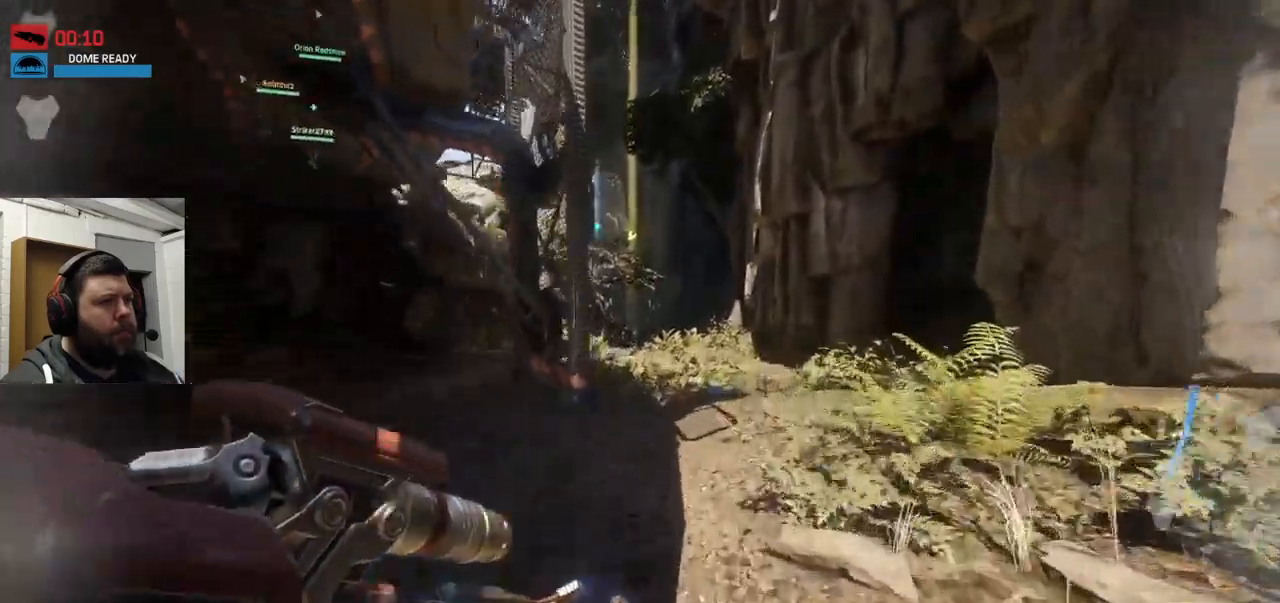
{"buttons": [], "left_stick": "up", "right_stick": "center", "events": [[416, "L1", "down"], [466, "L1", "up"]]}
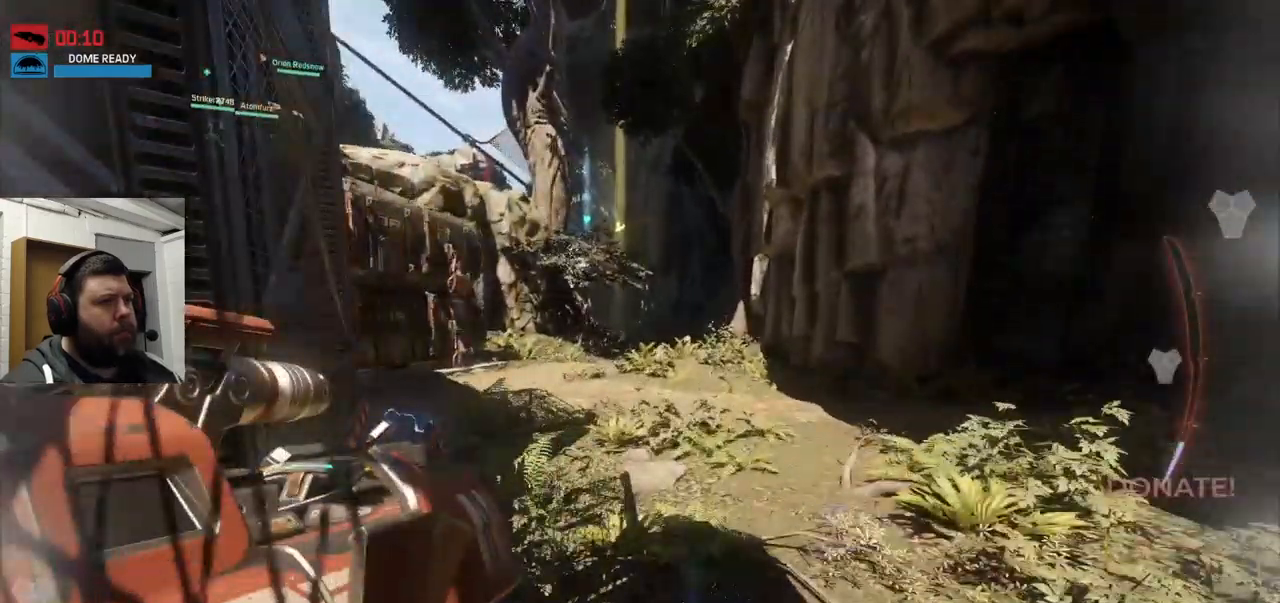
{"buttons": [], "left_stick": "up", "right_stick": "center", "events": [[83, "TRIANGLE", "down"], [166, "TRIANGLE", "up"]]}
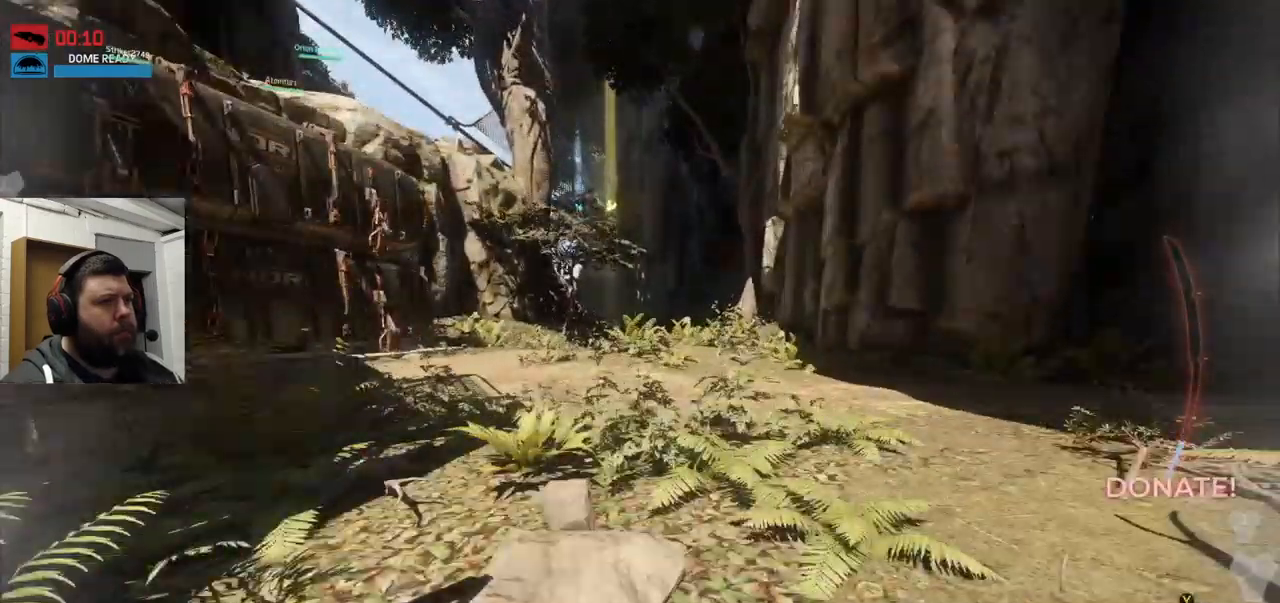
{"buttons": [], "left_stick": "up", "right_stick": "center", "events": [[150, "CROSS", "down"], [250, "L1", "down"], [300, "L1", "up"], [350, "TRIANGLE", "down"], [400, "CROSS", "up"], [400, "TRIANGLE", "up"]]}
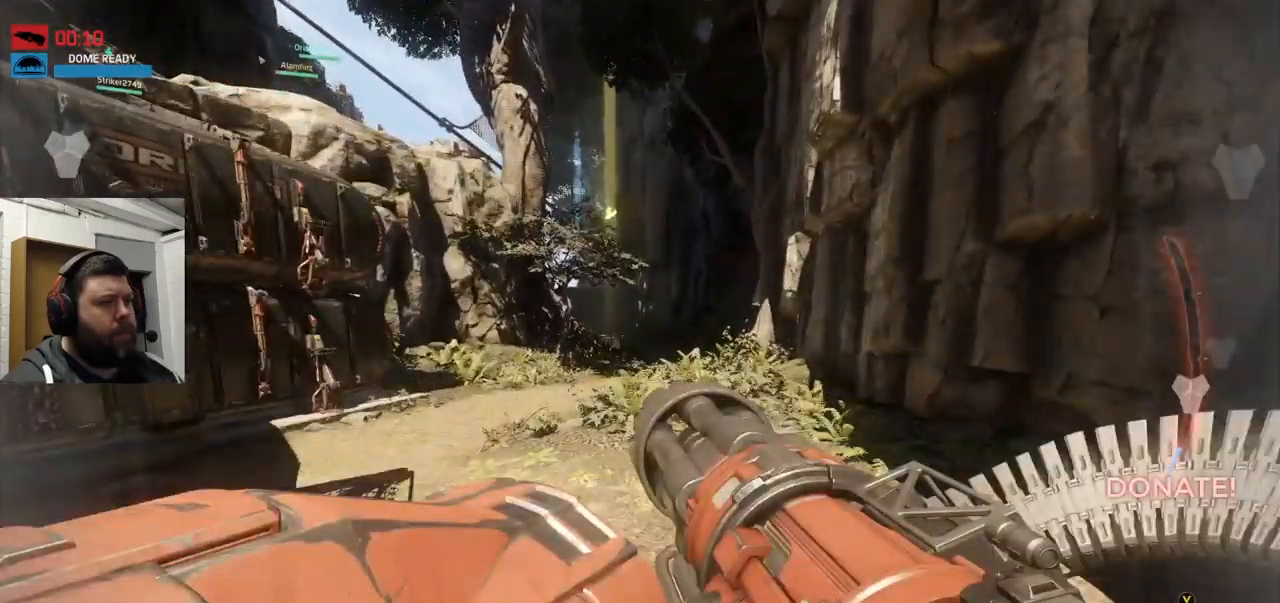
{"buttons": [], "left_stick": "up", "right_stick": "center", "events": []}
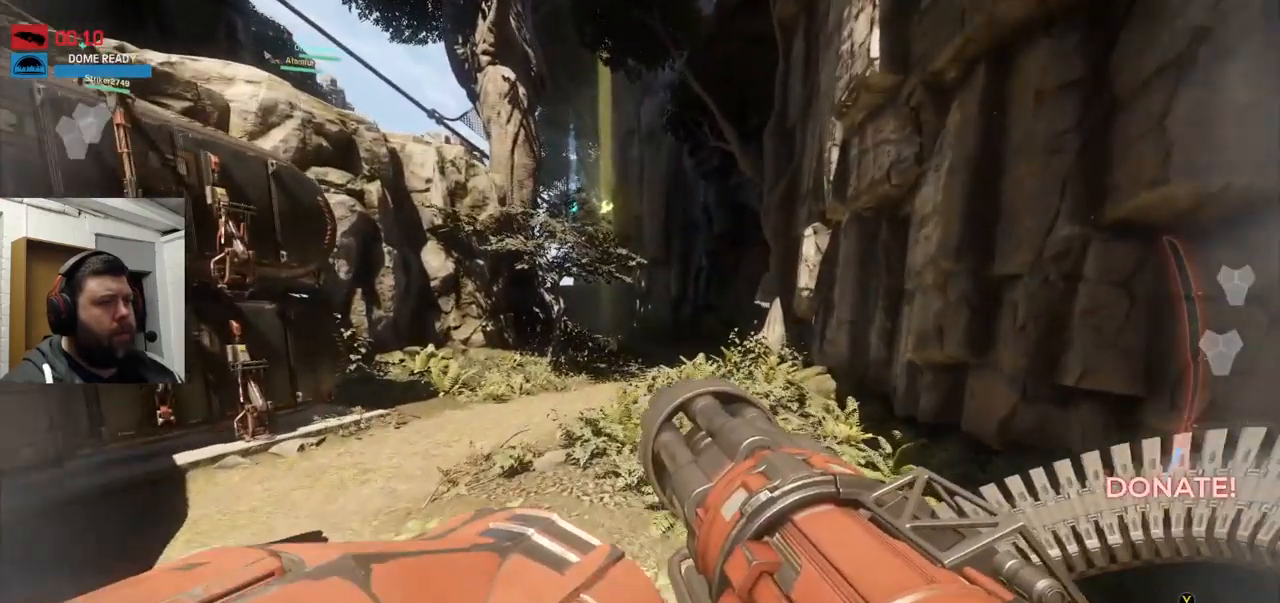
{"buttons": [], "left_stick": "up", "right_stick": "center", "events": []}